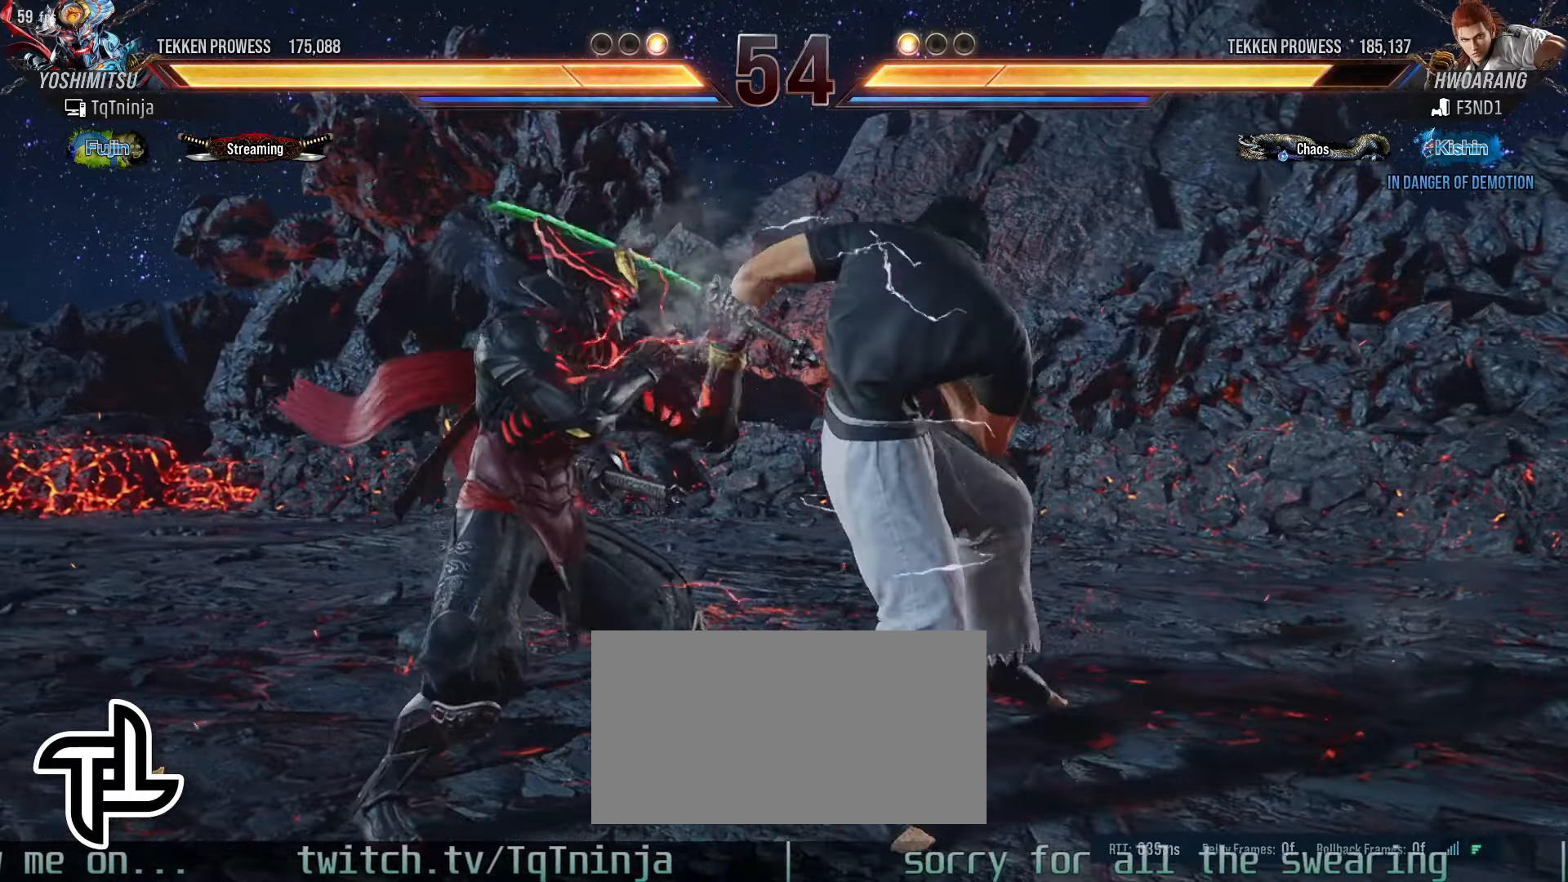
Gameplay with a controller (arcade stick); each line is a JSON object with the inputs held at the frame after it (dt_ms = milliseconds from this image to that frame). "events" lists button and stick changes between this image and that frame as [ms after this image, input, new state], when the widget could be followed in between. Not read: L3 R3.
{"dt_ms": 500, "buttons": [], "left_stick": "left", "events": []}
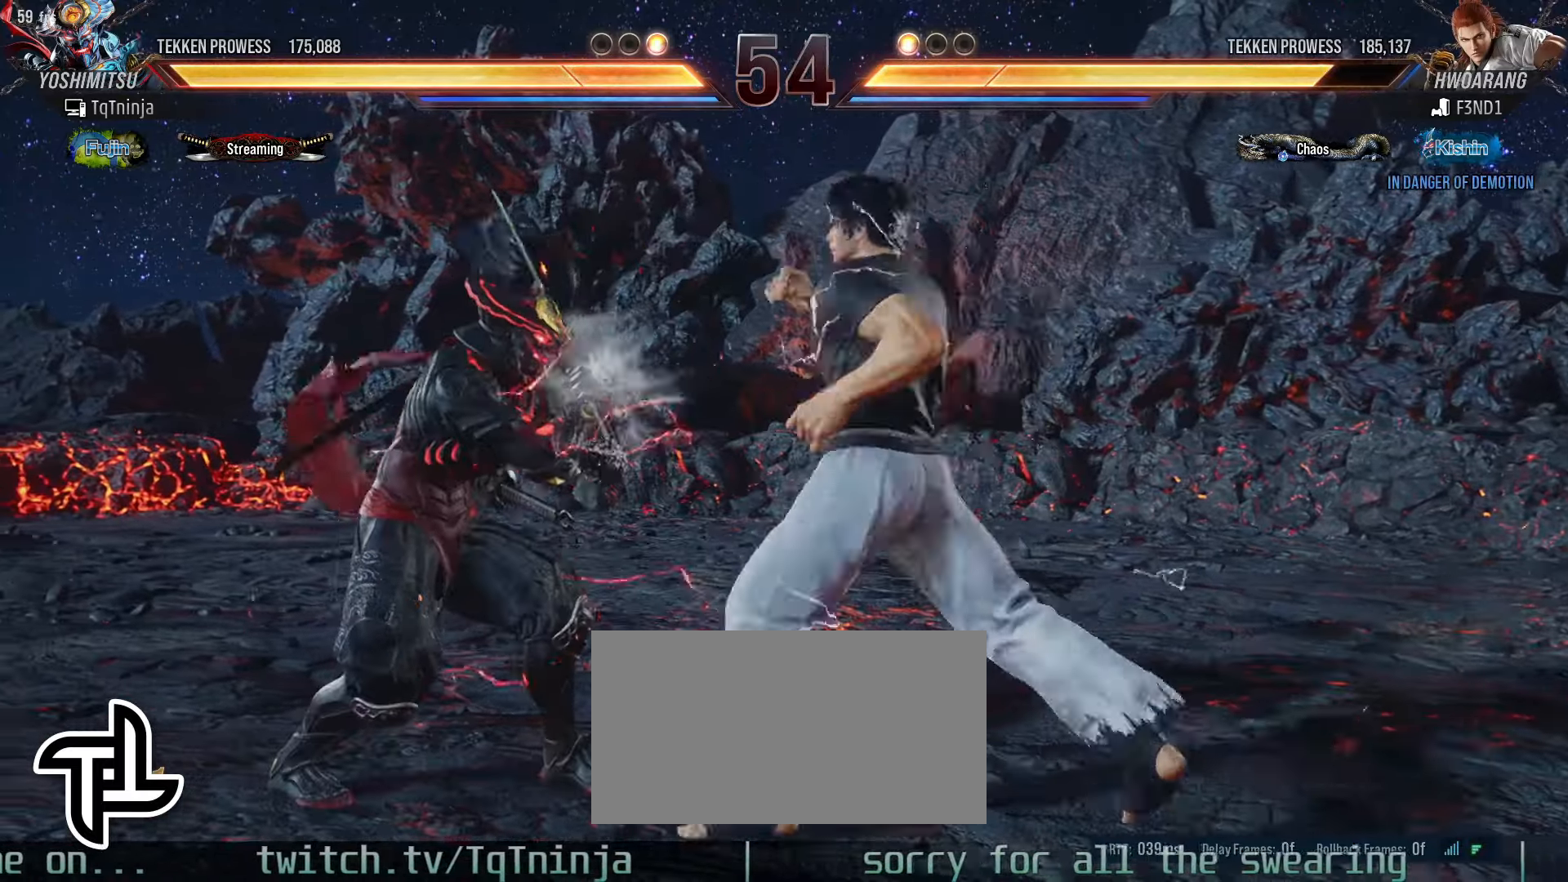
{"dt_ms": 500, "buttons": [], "left_stick": "center", "events": [[483, "left_stick", "center"]]}
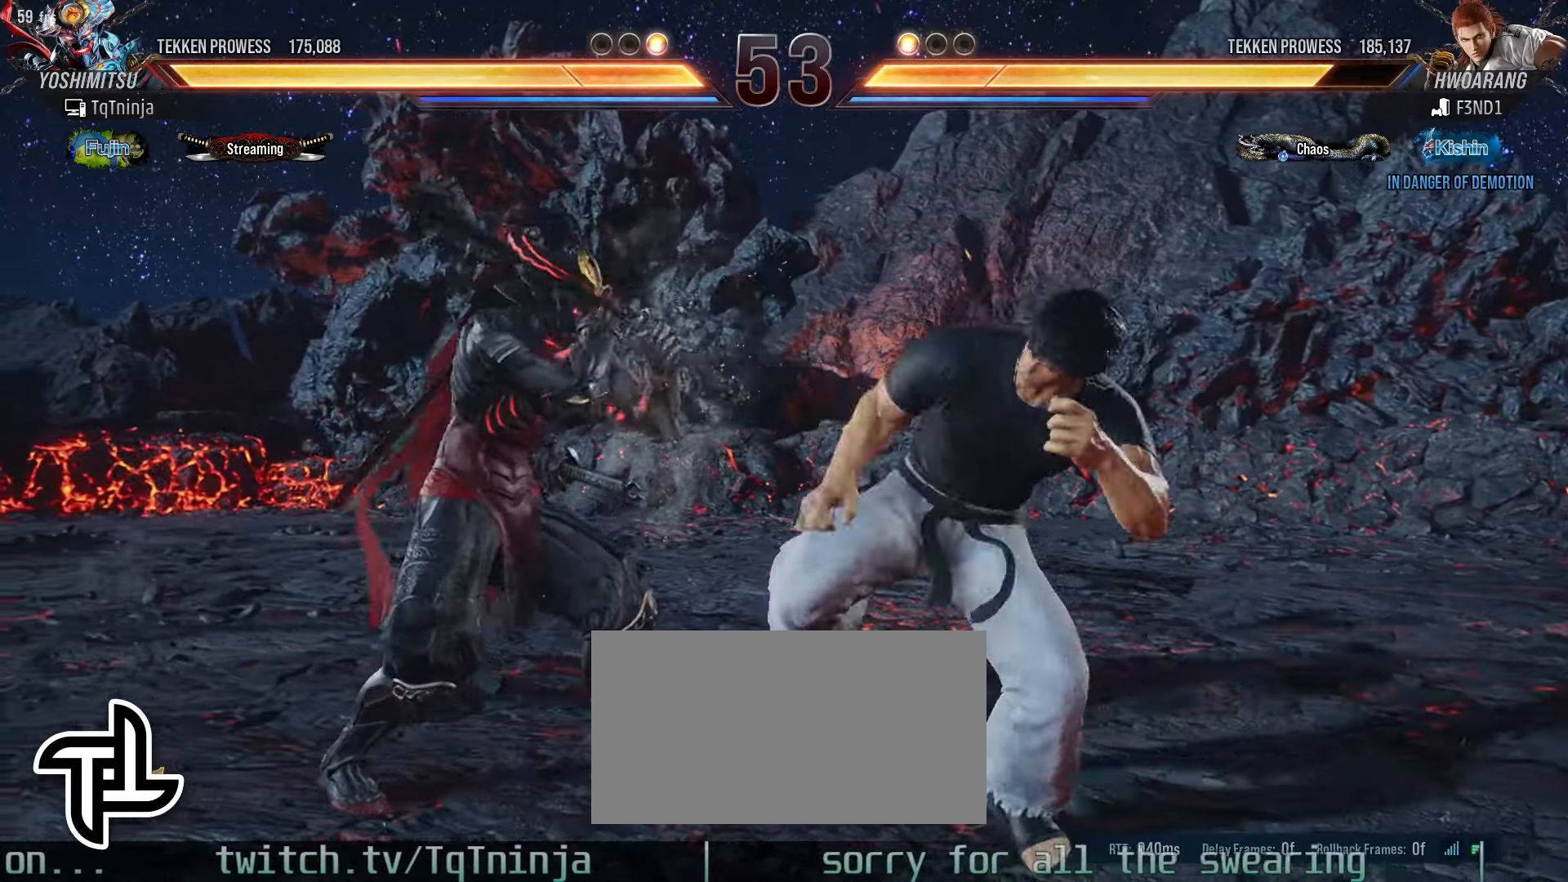
{"dt_ms": 500, "buttons": [], "left_stick": "center", "events": [[67, "SQUARE", "down"], [67, "TRIANGLE", "down"], [117, "SQUARE", "up"], [117, "TRIANGLE", "up"]]}
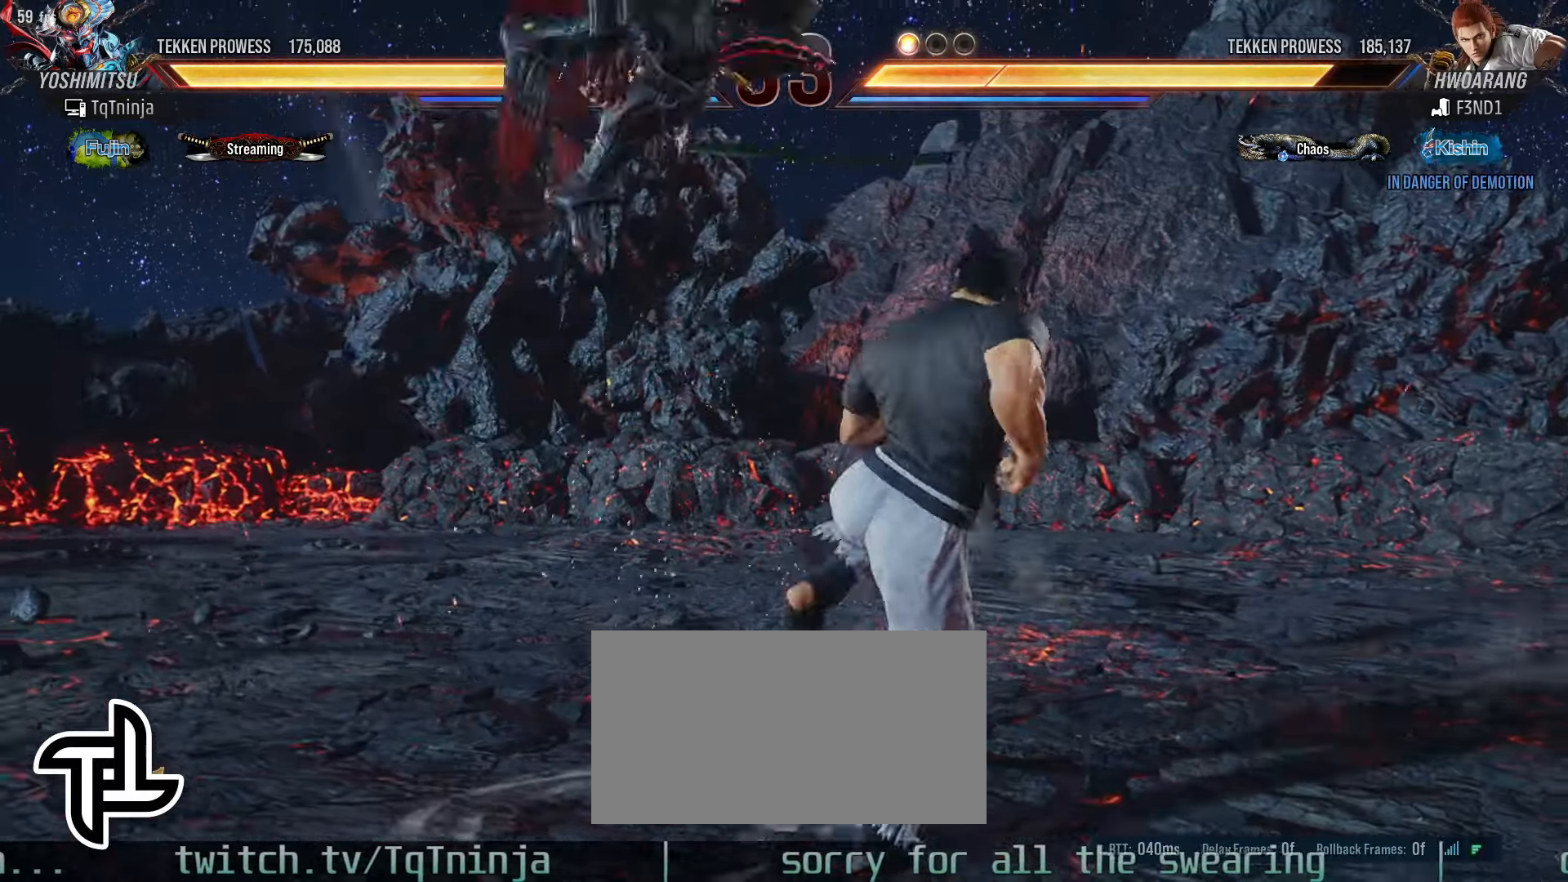
{"dt_ms": 500, "buttons": [], "left_stick": "center", "events": []}
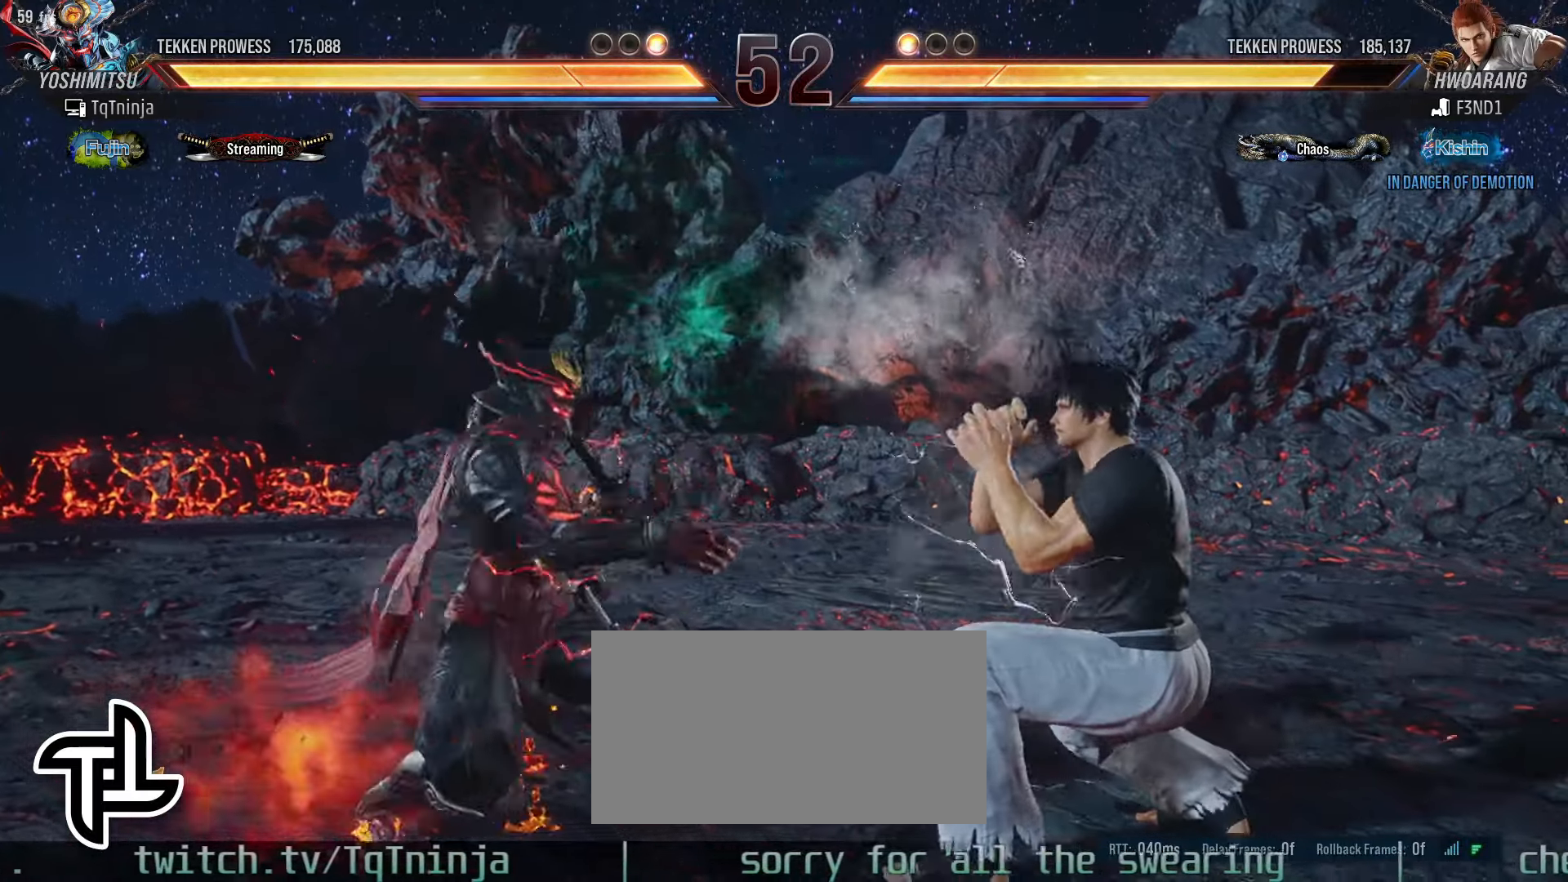
{"dt_ms": 500, "buttons": [], "left_stick": "center"}
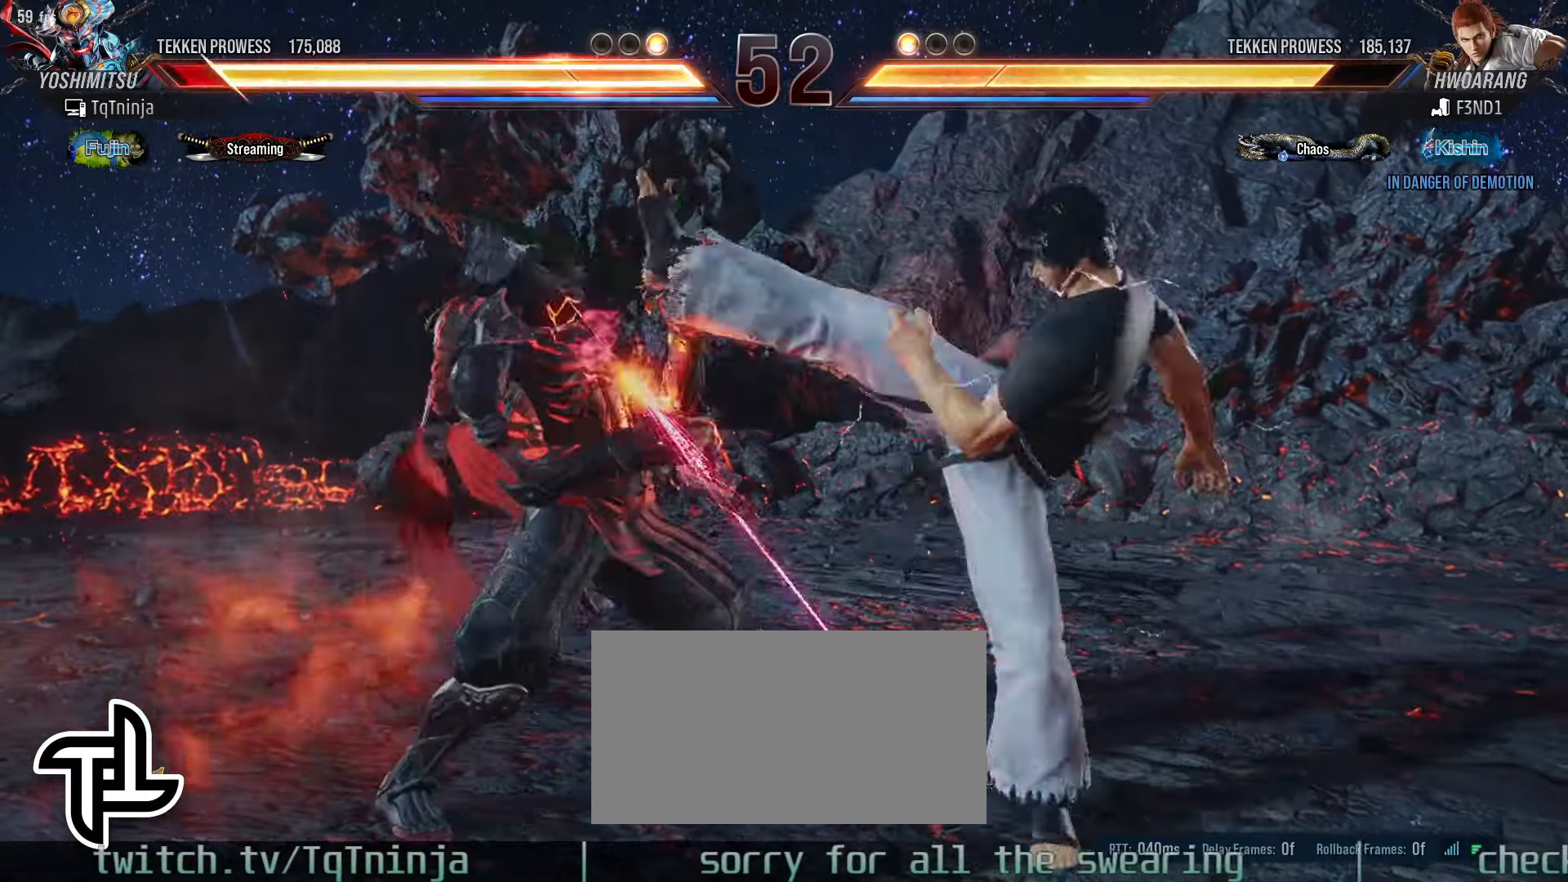
{"dt_ms": 500, "buttons": [], "left_stick": "center", "events": [[217, "left_stick", "left"], [467, "left_stick", "center"]]}
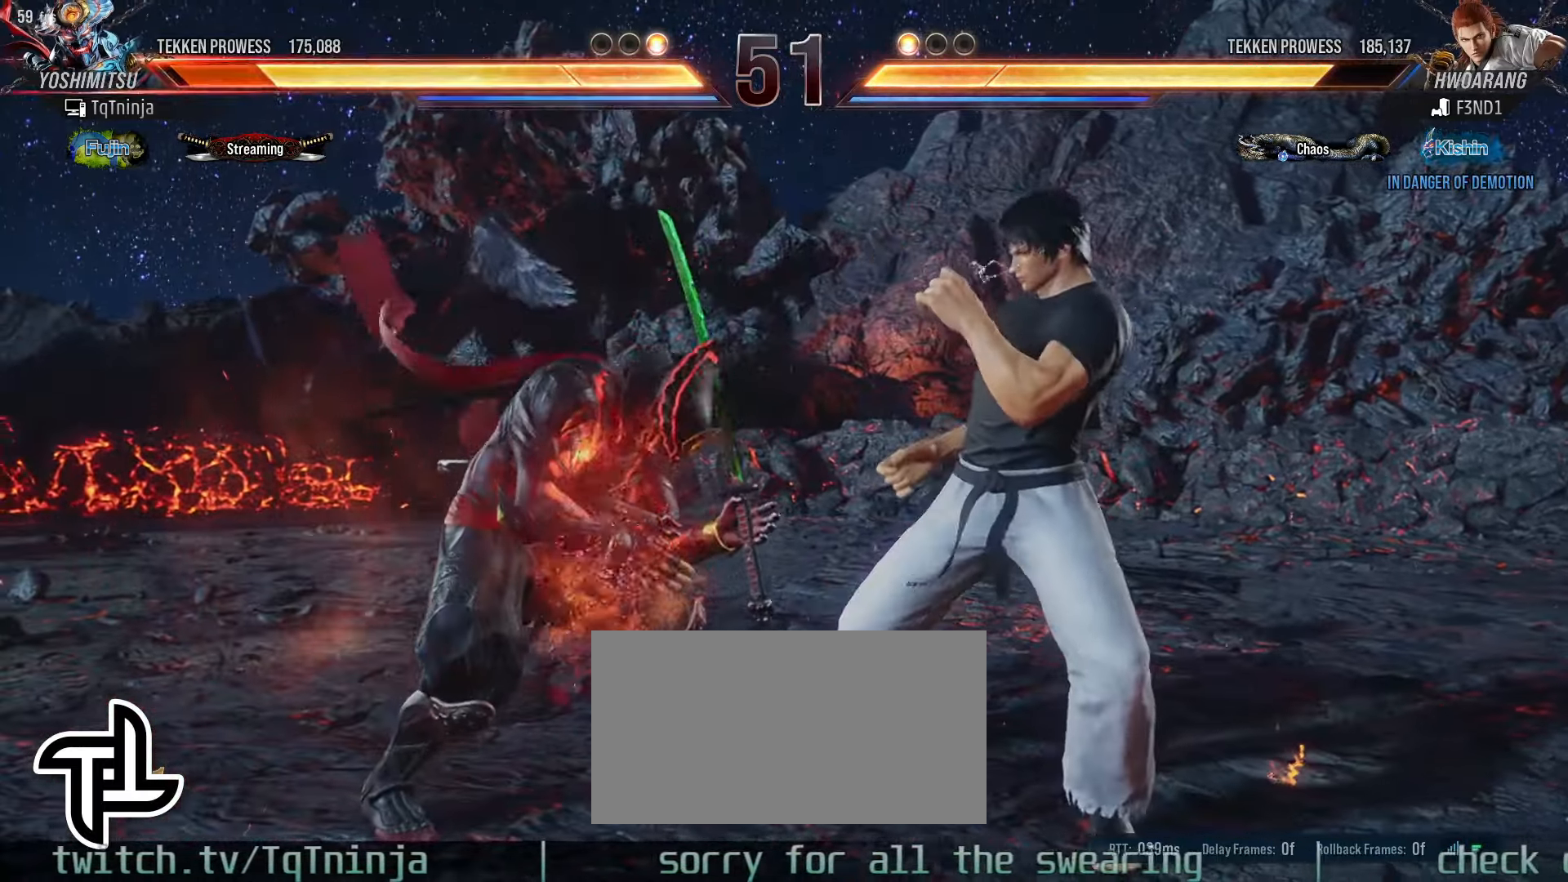
{"dt_ms": 500, "buttons": [], "left_stick": "down", "events": [[133, "left_stick", "down"]]}
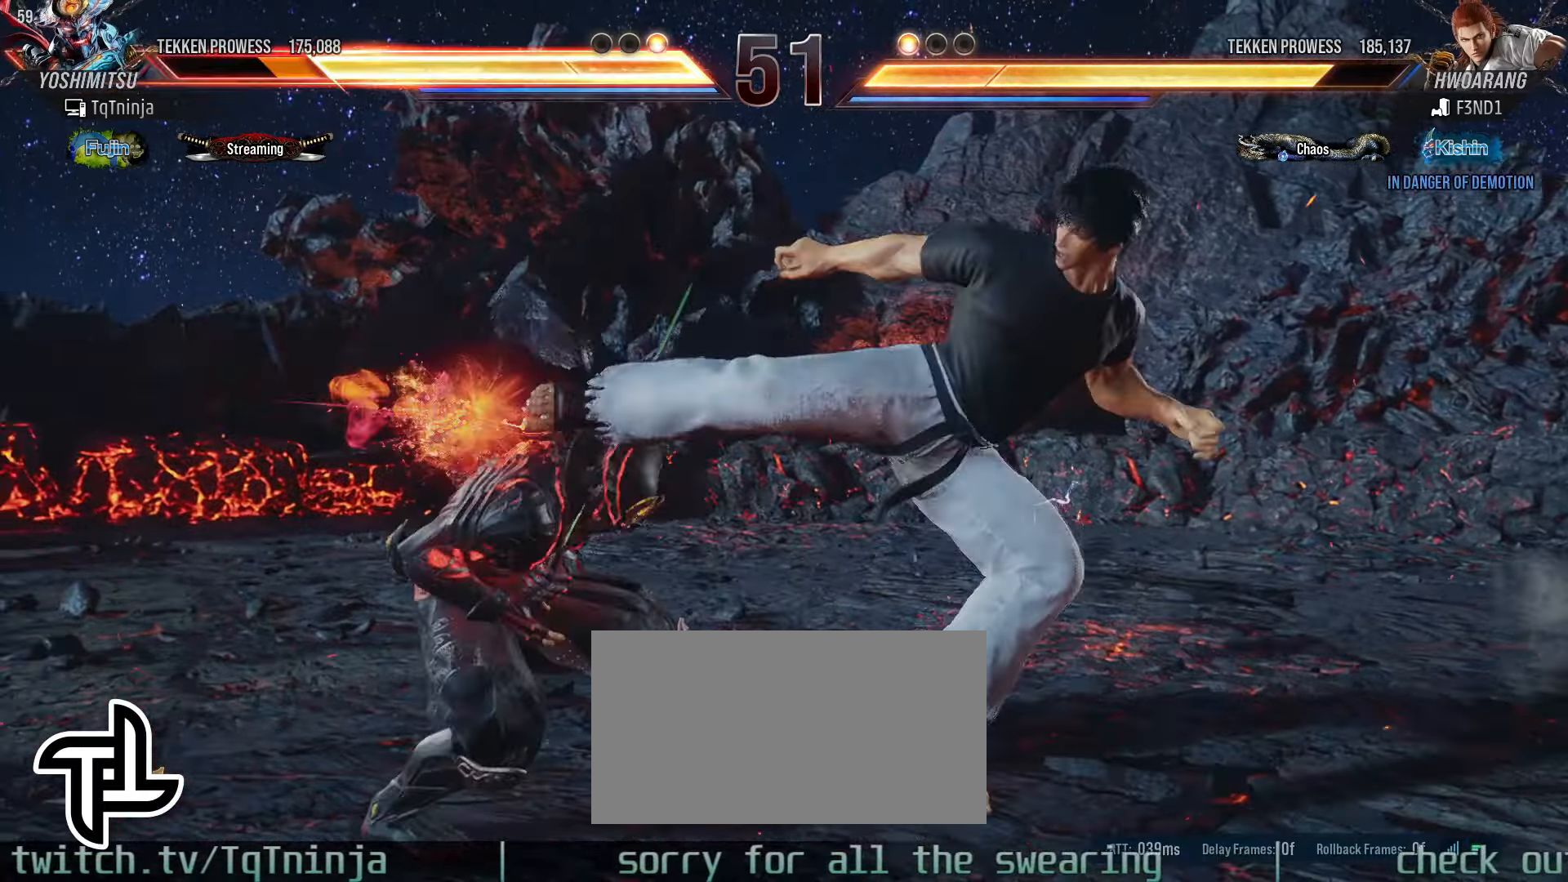
{"dt_ms": 500, "buttons": [], "left_stick": "left"}
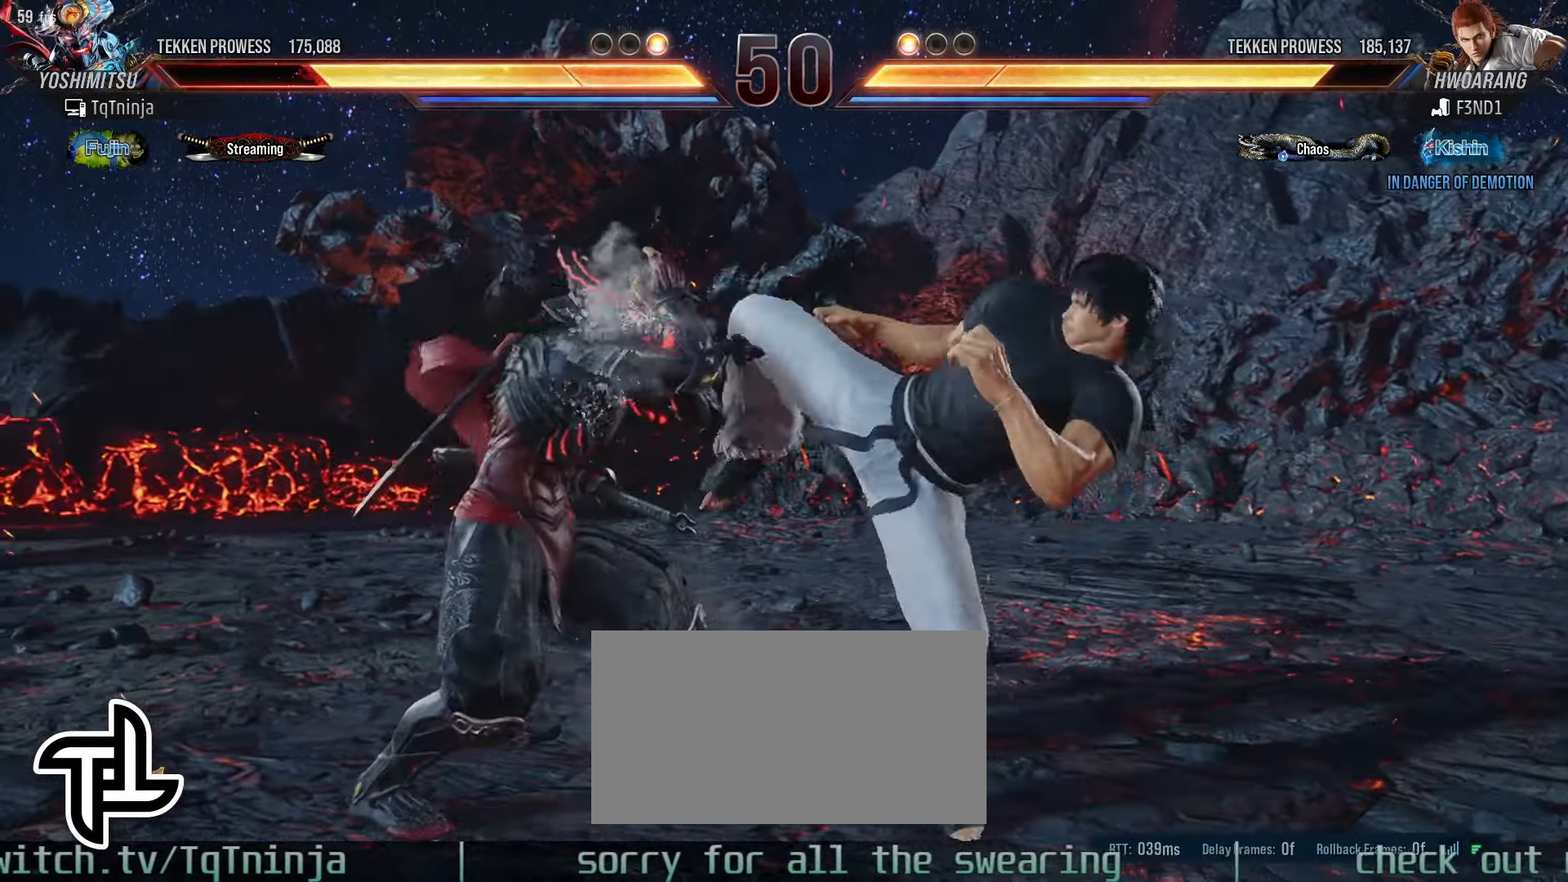
{"dt_ms": 500, "buttons": [], "left_stick": "center"}
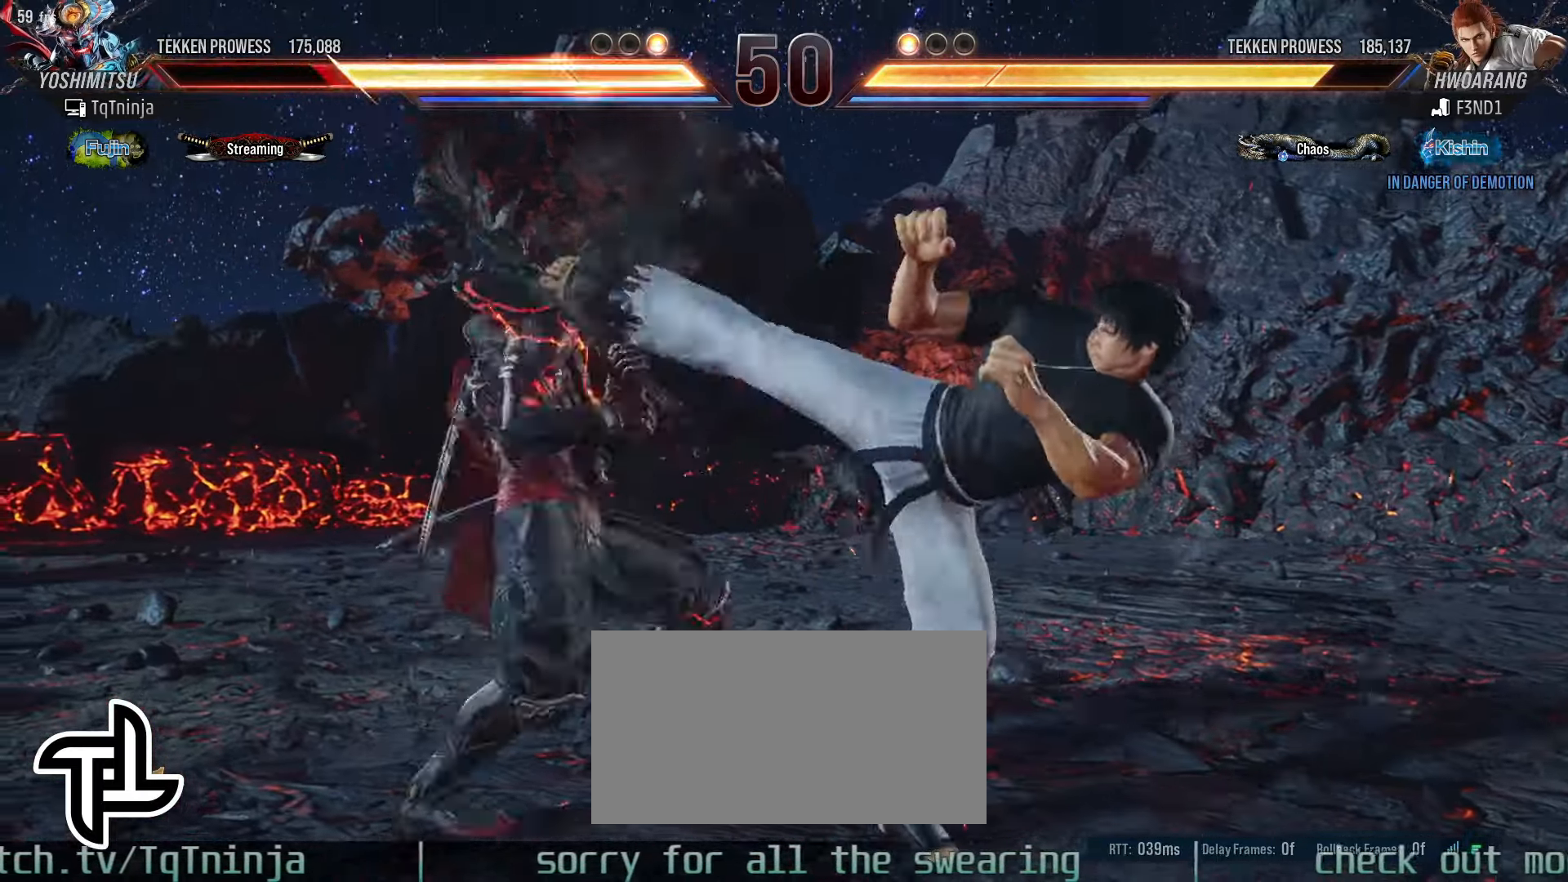
{"dt_ms": 500, "buttons": [], "left_stick": "left", "events": [[100, "left_stick", "left"]]}
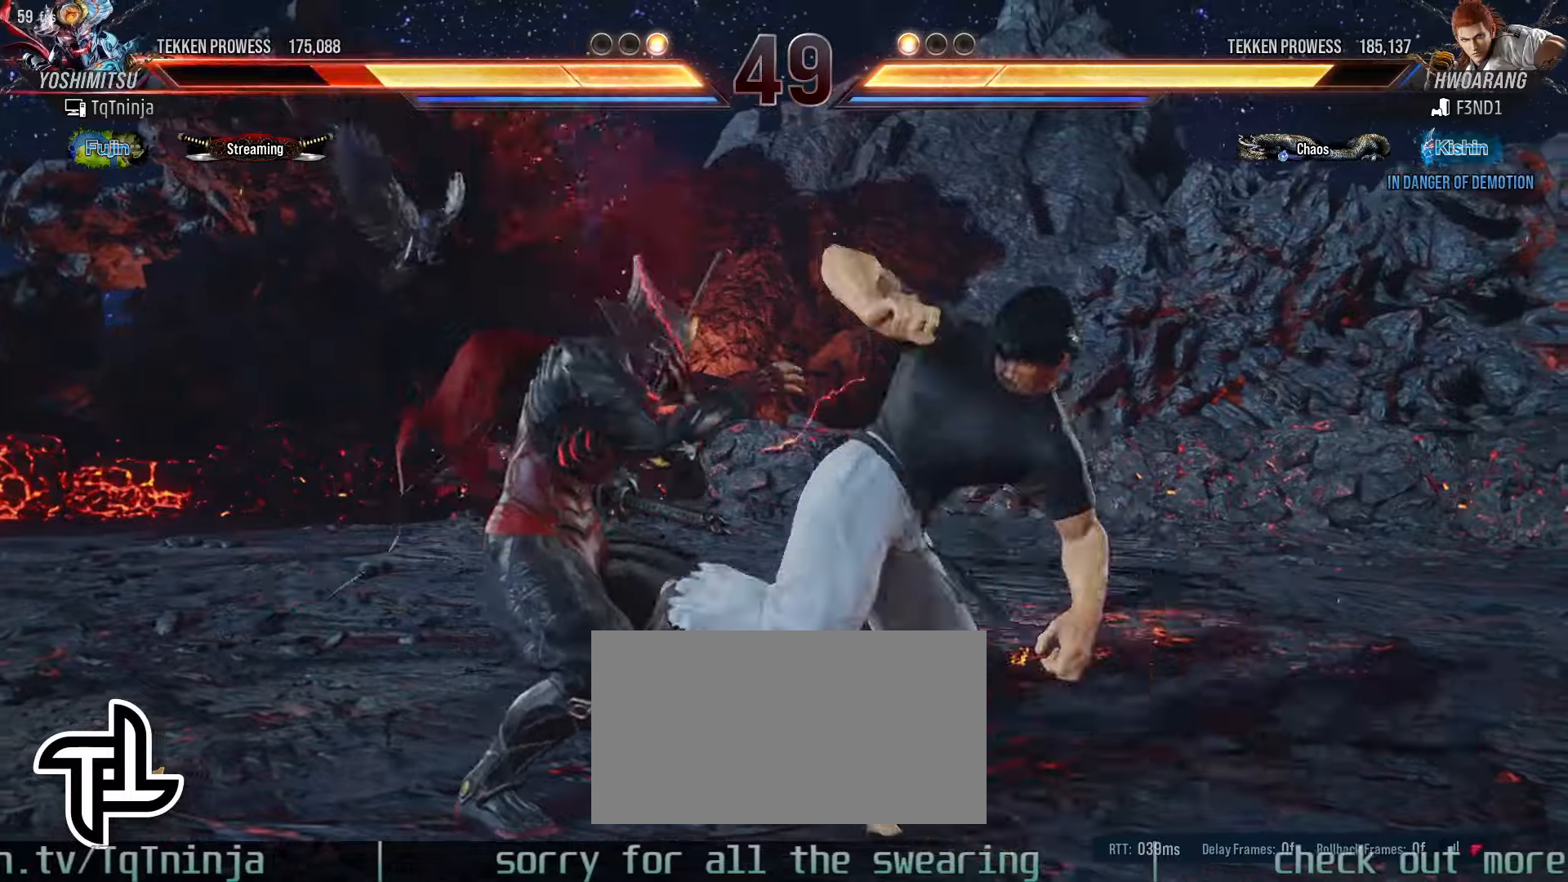
{"dt_ms": 500, "buttons": ["TRIANGLE"], "left_stick": "center"}
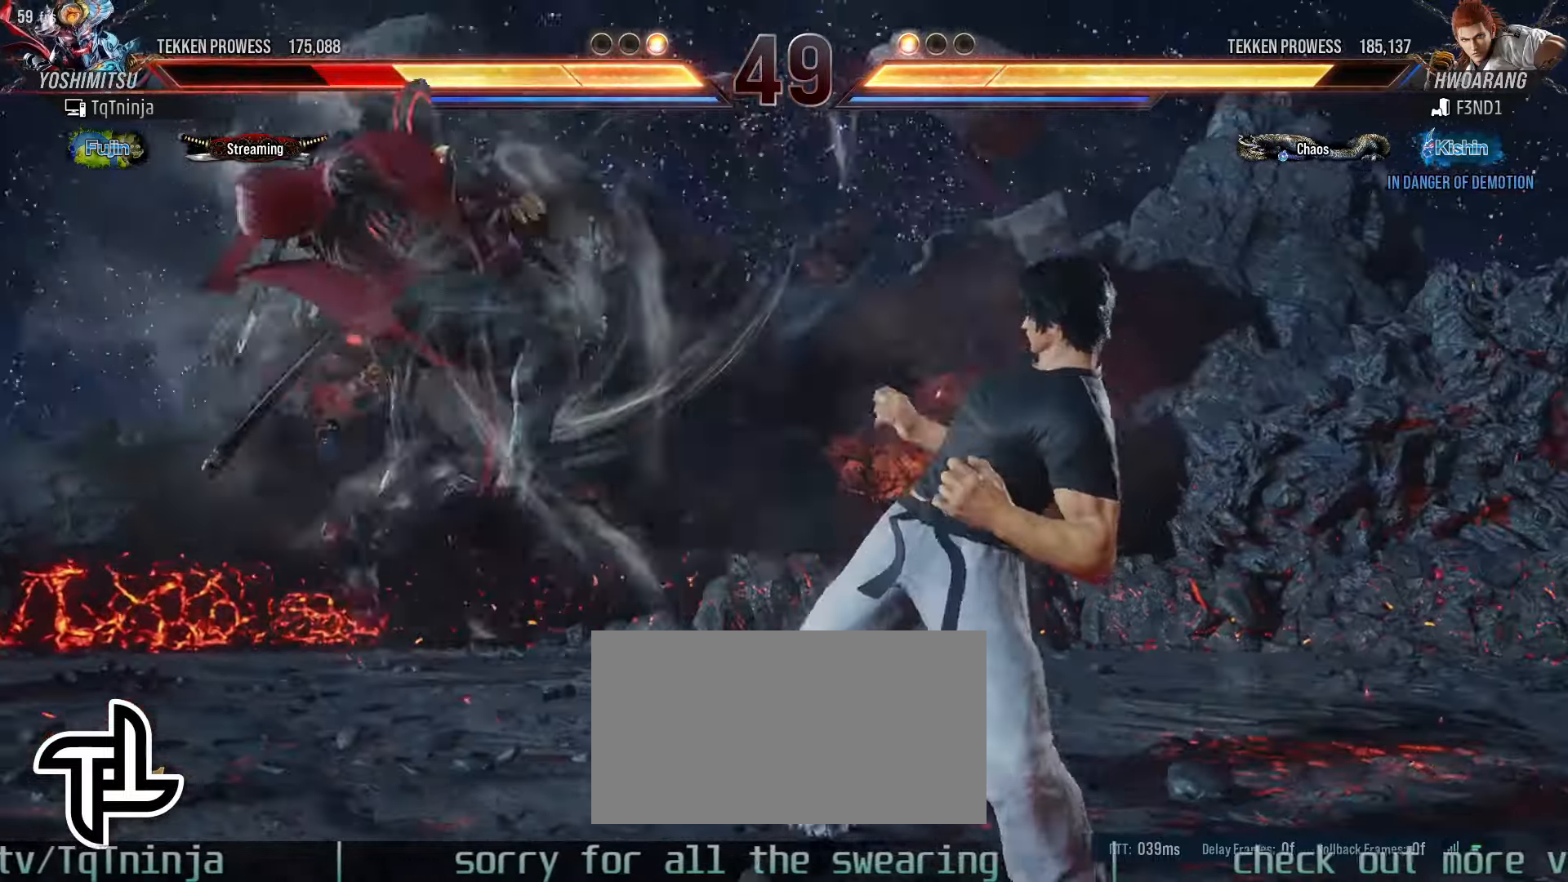
{"dt_ms": 500, "buttons": [], "left_stick": "center"}
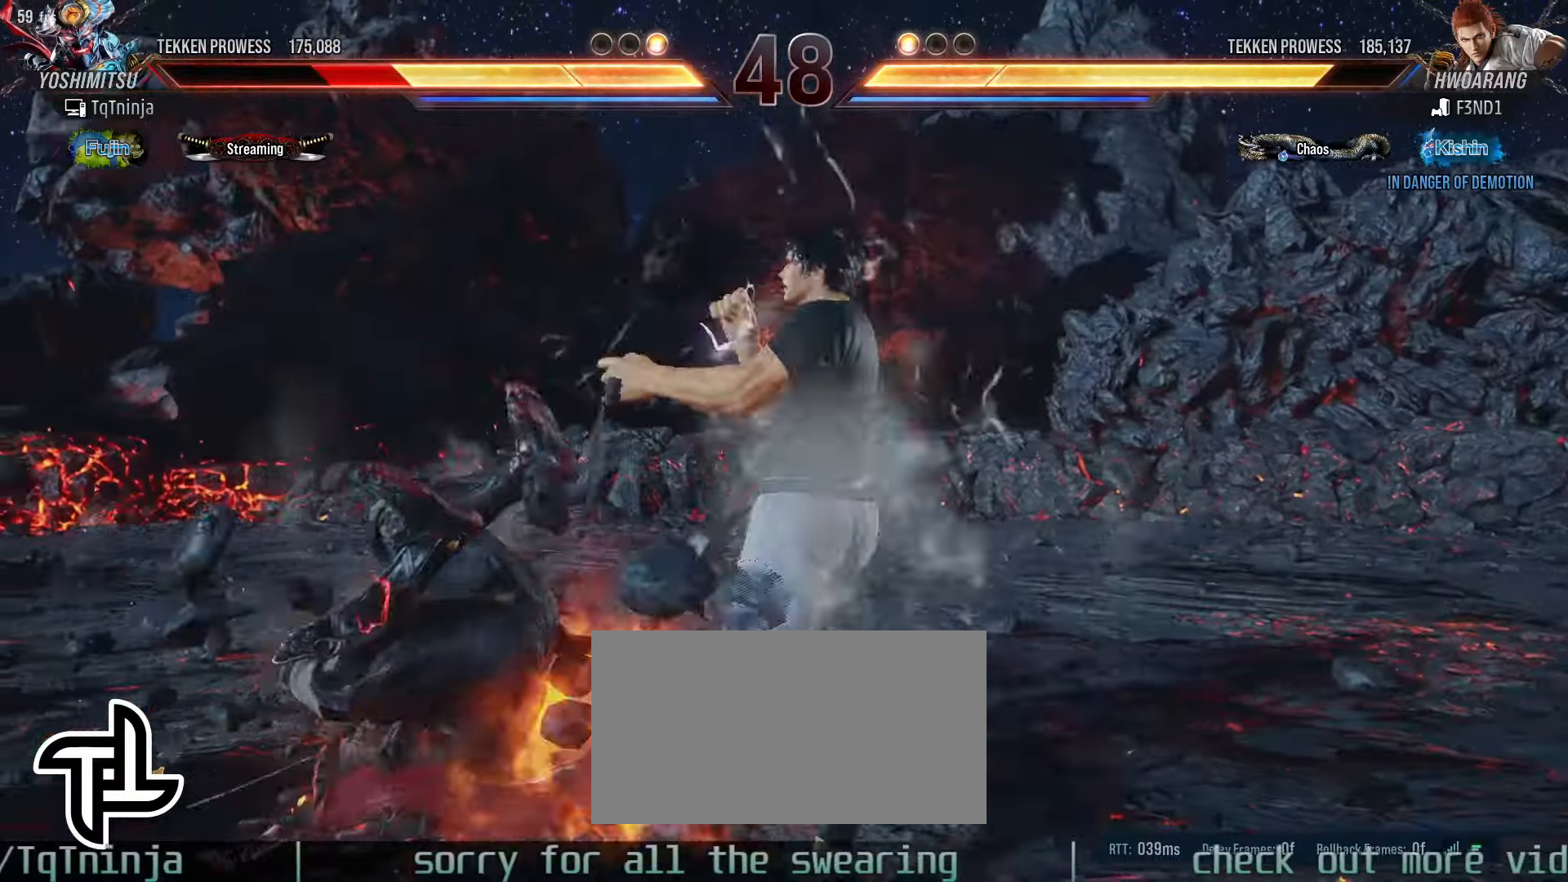
{"dt_ms": 500, "buttons": ["SQUARE"], "left_stick": "center", "events": [[16, "SQUARE", "down"], [50, "SQUARE", "up"], [100, "TRIANGLE", "down"], [166, "TRIANGLE", "up"], [183, "SQUARE", "down"], [216, "SQUARE", "up"], [283, "TRIANGLE", "down"], [300, "TRIANGLE", "up"], [350, "SQUARE", "down"], [366, "SQUARE", "up"], [416, "R1", "down"], [416, "TRIANGLE", "down"], [433, "R1", "up"], [466, "TRIANGLE", "up"], [500, "SQUARE", "down"]]}
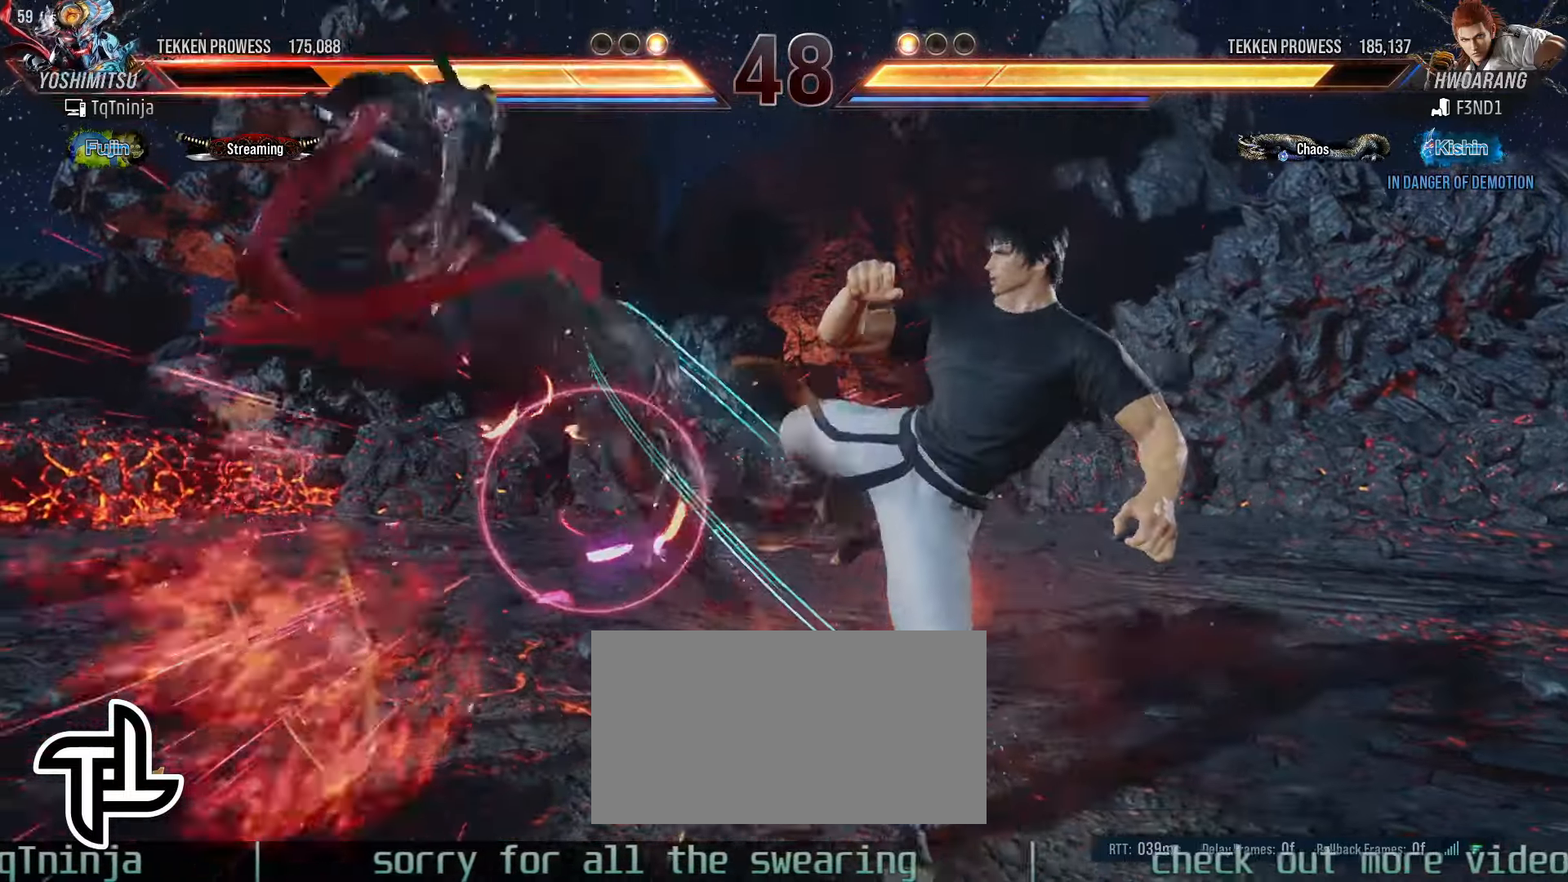
{"dt_ms": 1000, "buttons": ["SQUARE"], "left_stick": "up-left"}